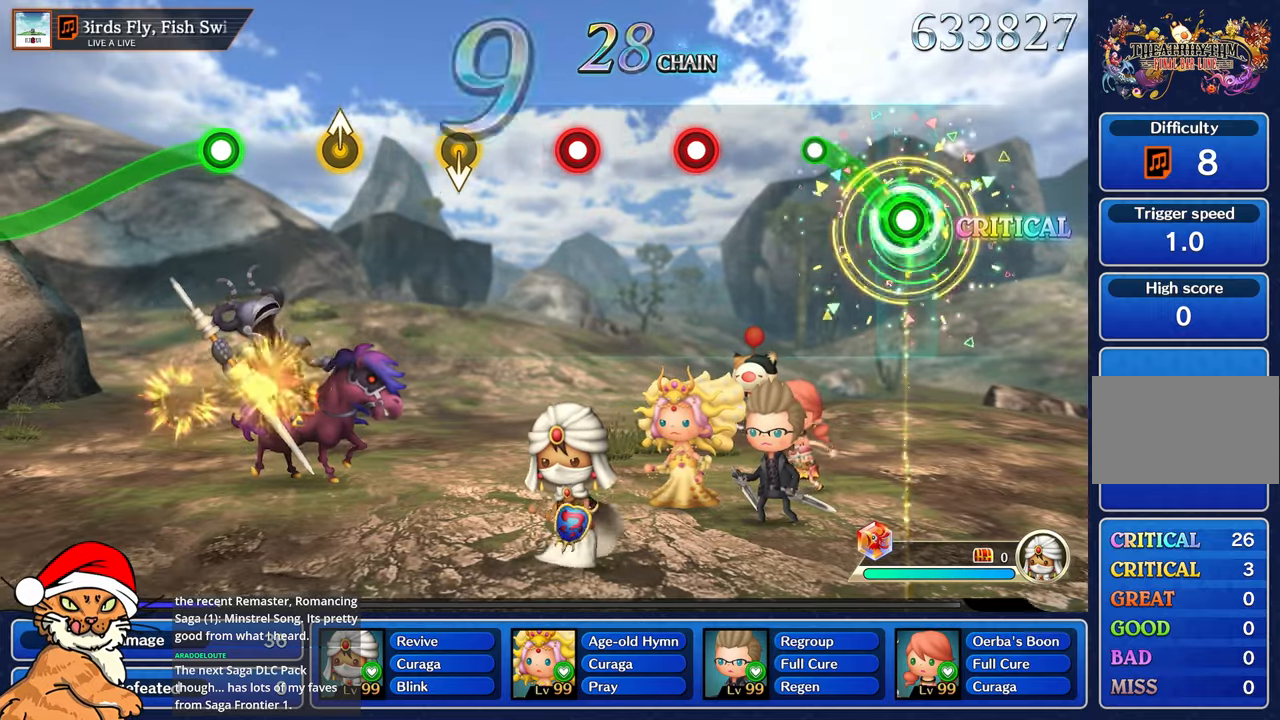
Gameplay with a controller (PlayStation layout); each line is a JSON object with the inputs held at the frame after it (dt_ms = milliseconds from this image to that frame). "events" lists button and stick changes between this image and that frame as [ms after this image, input, new state], when the widget could be followed in between. Not read: L3 R3.
{"dt_ms": 500, "buttons": [], "left_stick": "center", "right_stick": "center", "events": [[267, "R1", "up"], [300, "left_stick", "center"]]}
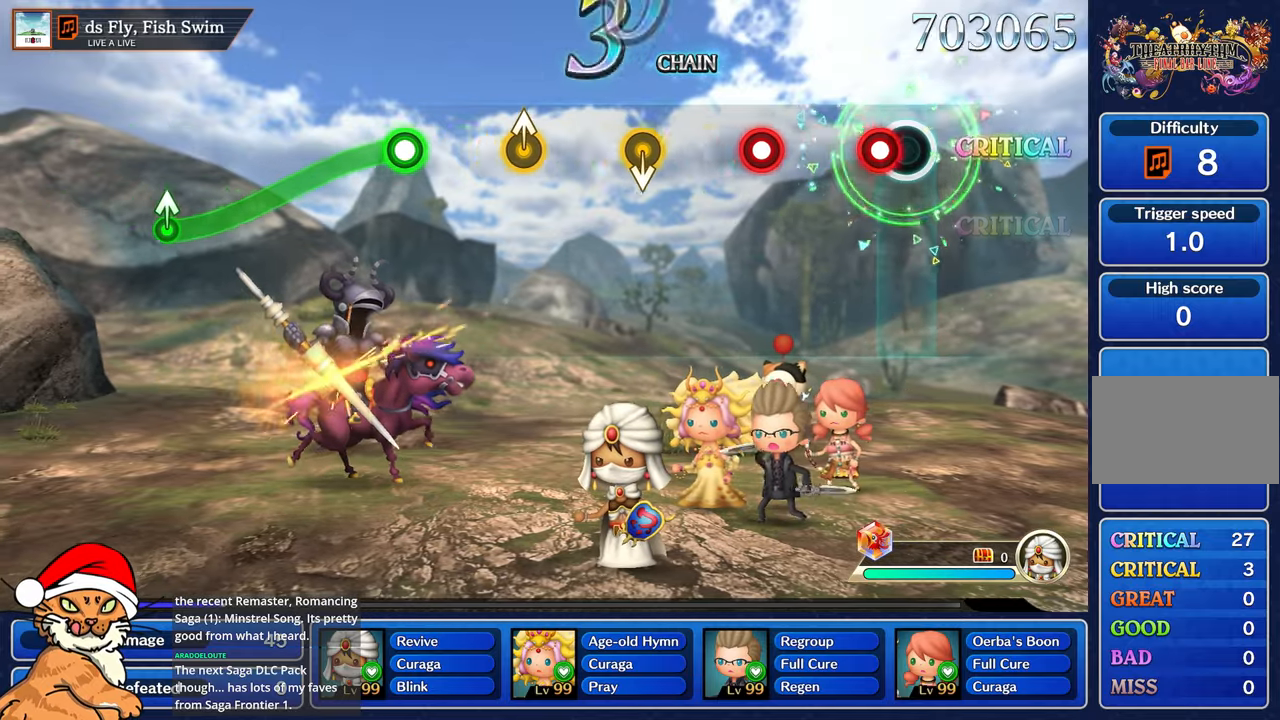
{"dt_ms": 500, "buttons": ["R1"], "left_stick": "center", "right_stick": "center", "events": [[83, "R1", "down"], [200, "R1", "up"], [400, "R1", "down"]]}
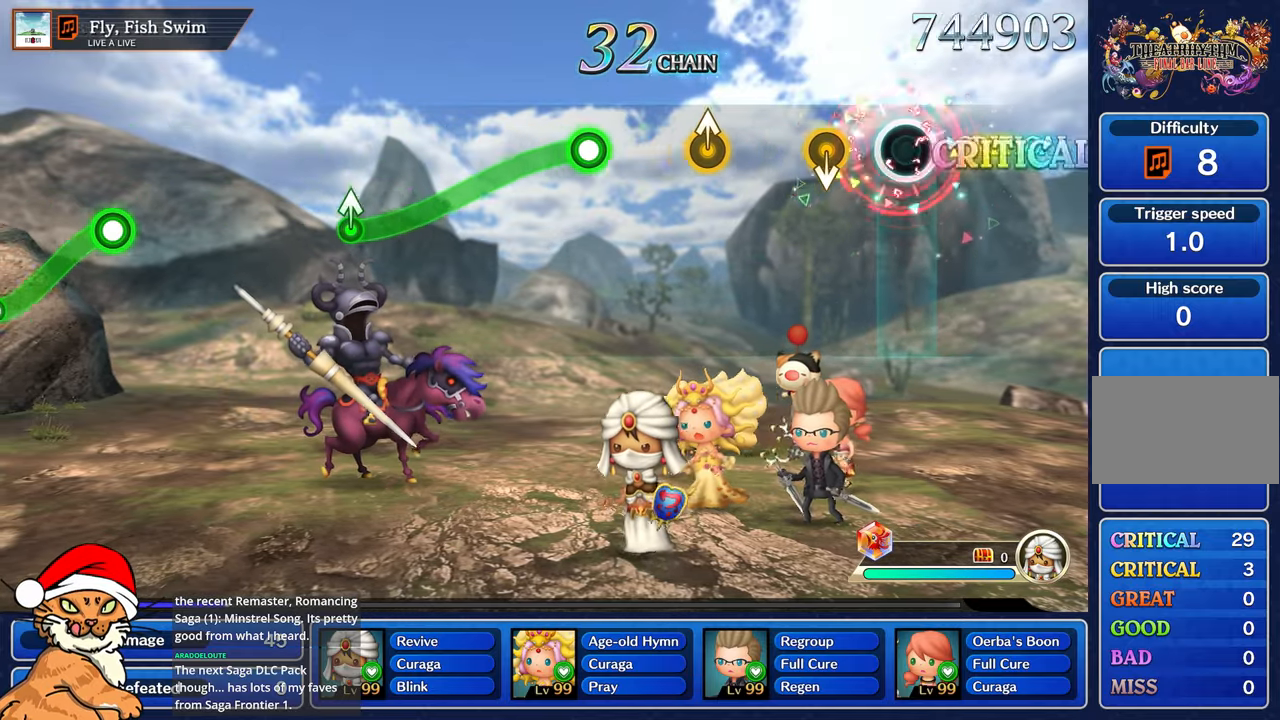
{"dt_ms": 500, "buttons": [], "left_stick": "center", "right_stick": "center", "events": [[33, "R1", "up"]]}
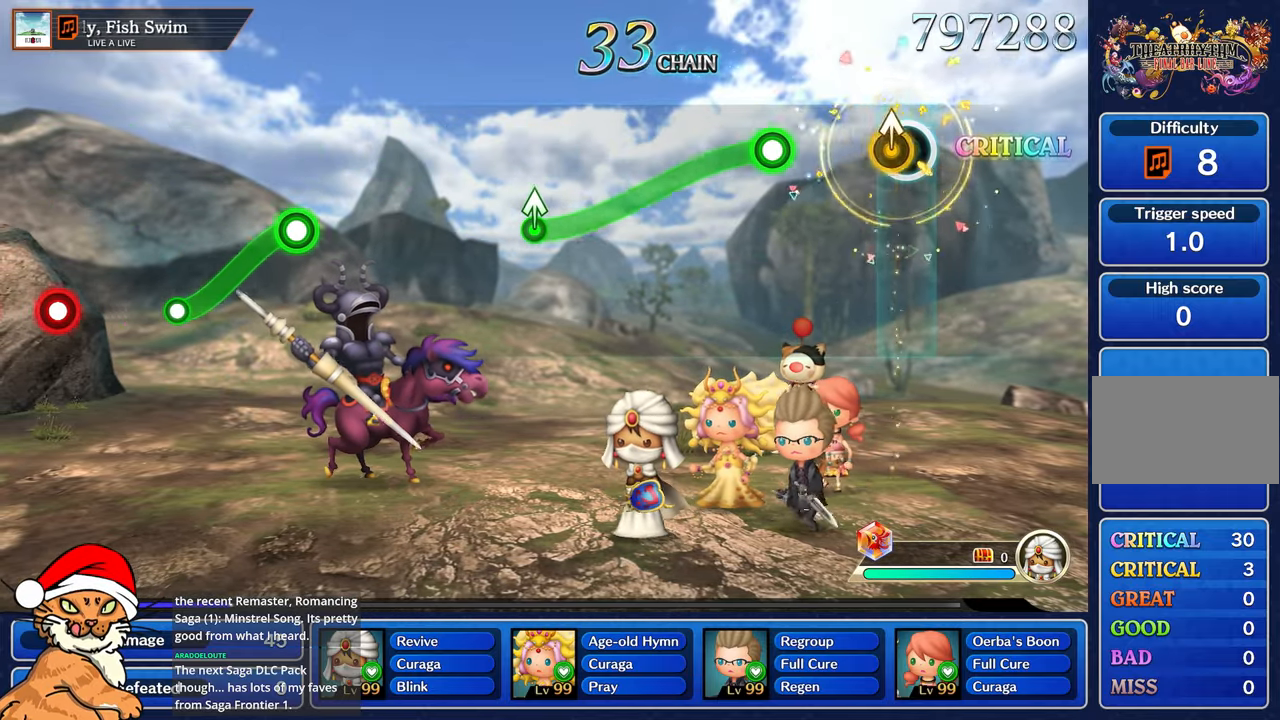
{"dt_ms": 1000, "buttons": ["R1"], "left_stick": "center", "right_stick": "center"}
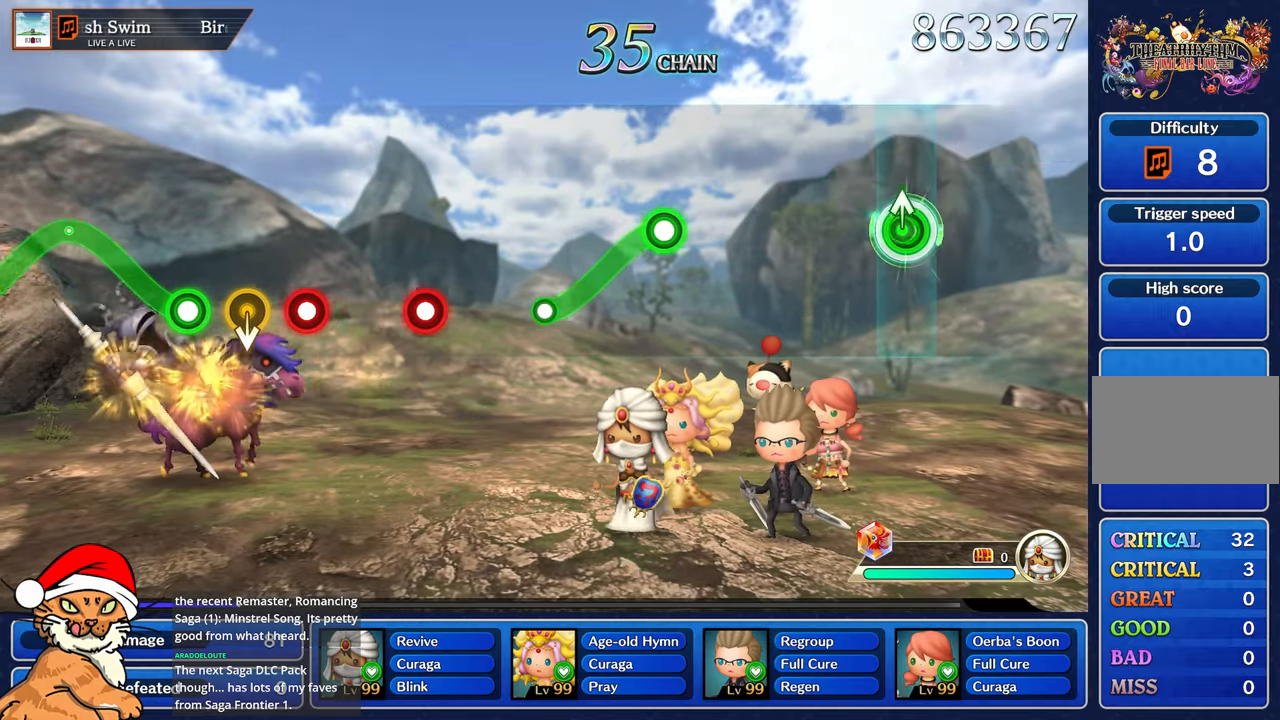
{"dt_ms": 500, "buttons": [], "left_stick": "center", "right_stick": "center", "events": [[50, "left_stick", "up-left"], [100, "R1", "up"], [200, "left_stick", "center"]]}
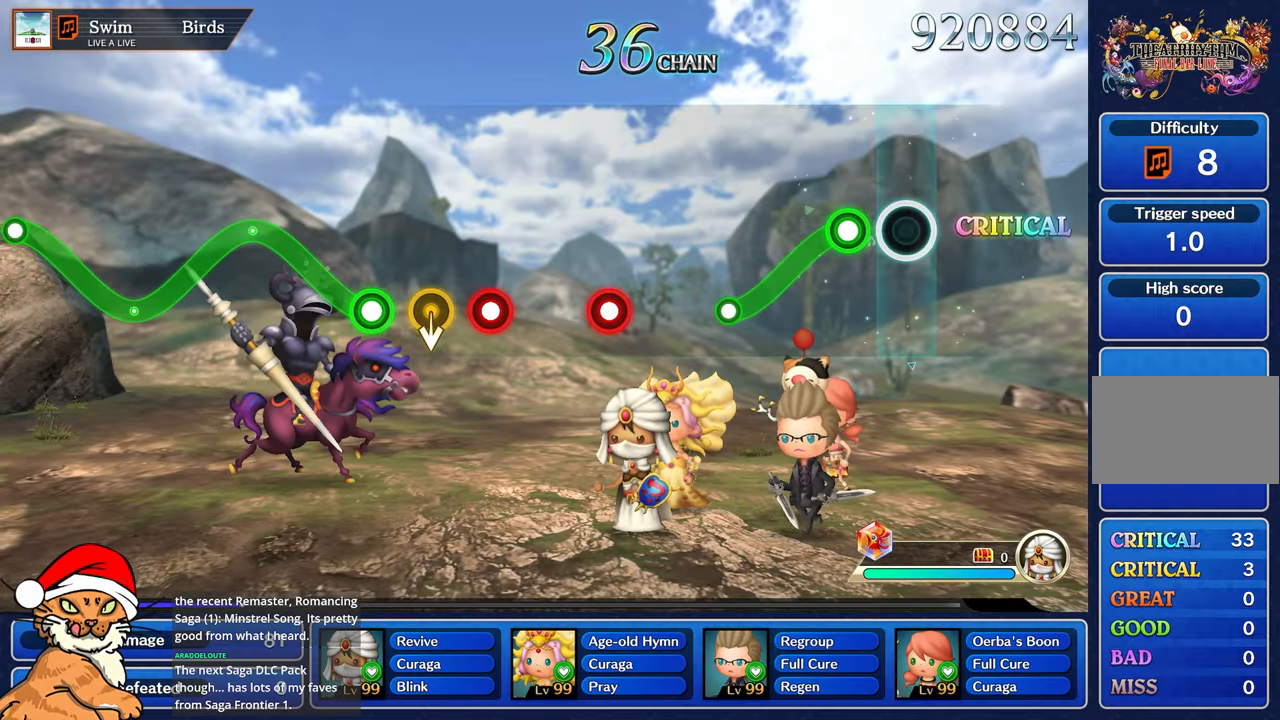
{"dt_ms": 1000, "buttons": [], "left_stick": "center", "right_stick": "center"}
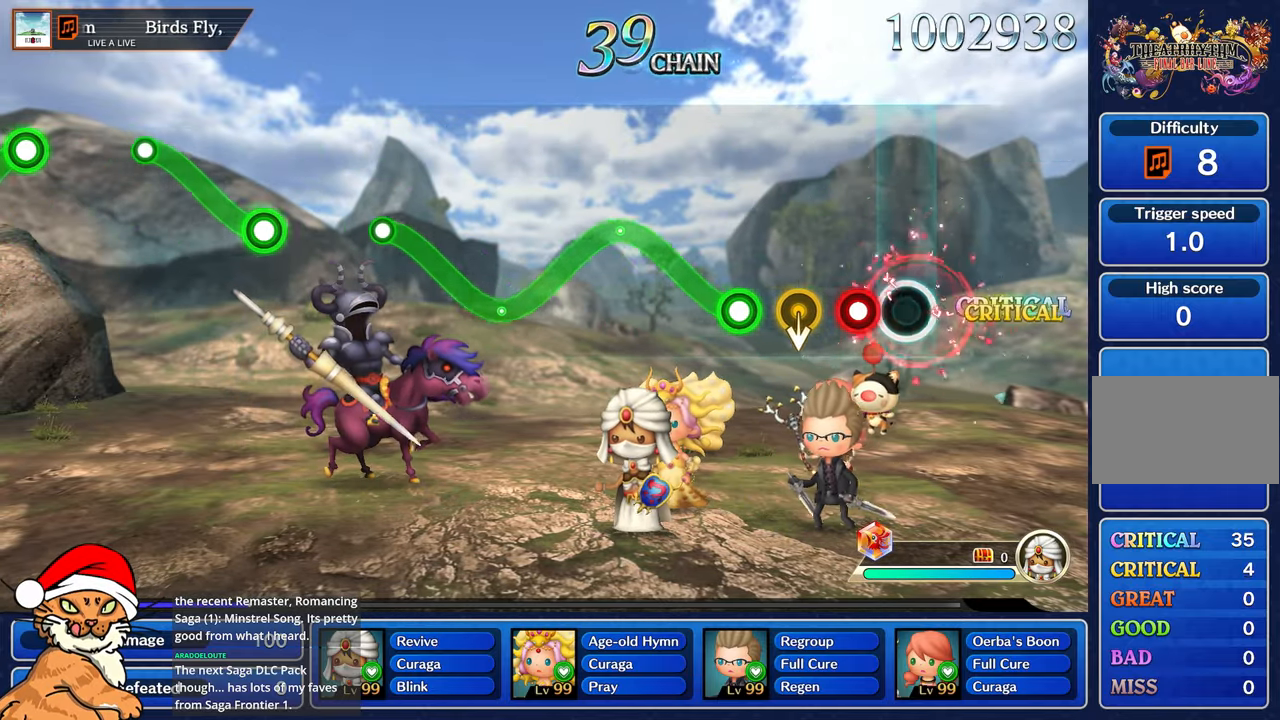
{"dt_ms": 500, "buttons": ["R1"], "left_stick": "up", "right_stick": "center", "events": [[183, "R1", "down"], [350, "R1", "up"], [483, "left_stick", "up"], [500, "R1", "down"]]}
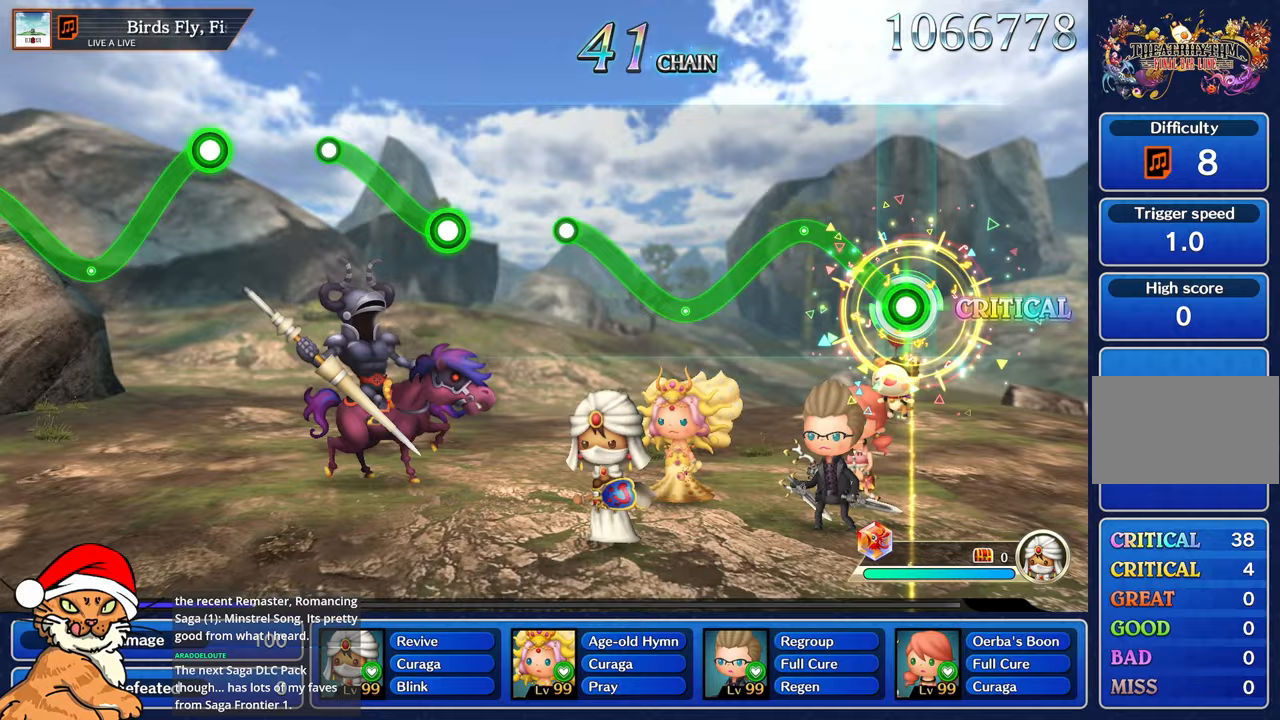
{"dt_ms": 500, "buttons": ["R1"], "left_stick": "center", "right_stick": "center", "events": [[283, "left_stick", "center"]]}
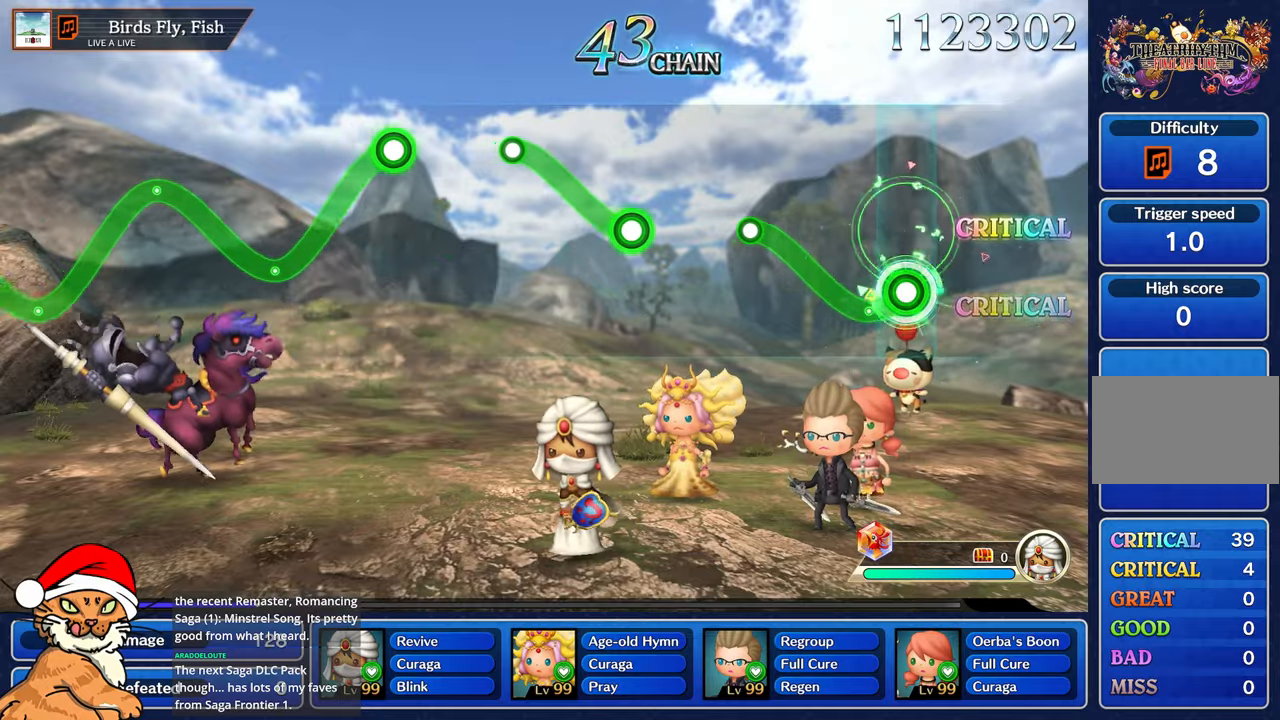
{"dt_ms": 500, "buttons": [], "left_stick": "center", "right_stick": "center", "events": [[133, "left_stick", "up-left"], [450, "left_stick", "center"], [467, "R1", "up"]]}
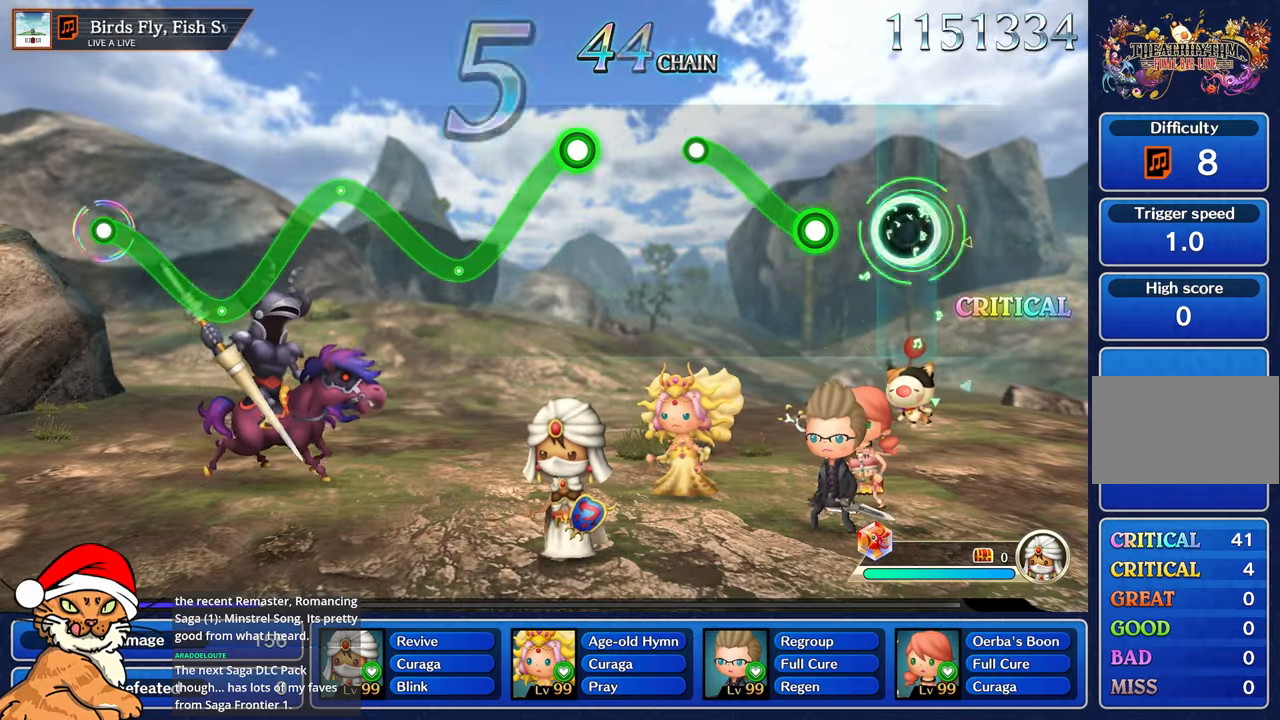
{"dt_ms": 500, "buttons": ["R1"], "left_stick": "up", "right_stick": "center", "events": [[283, "R1", "down"], [283, "left_stick", "up"]]}
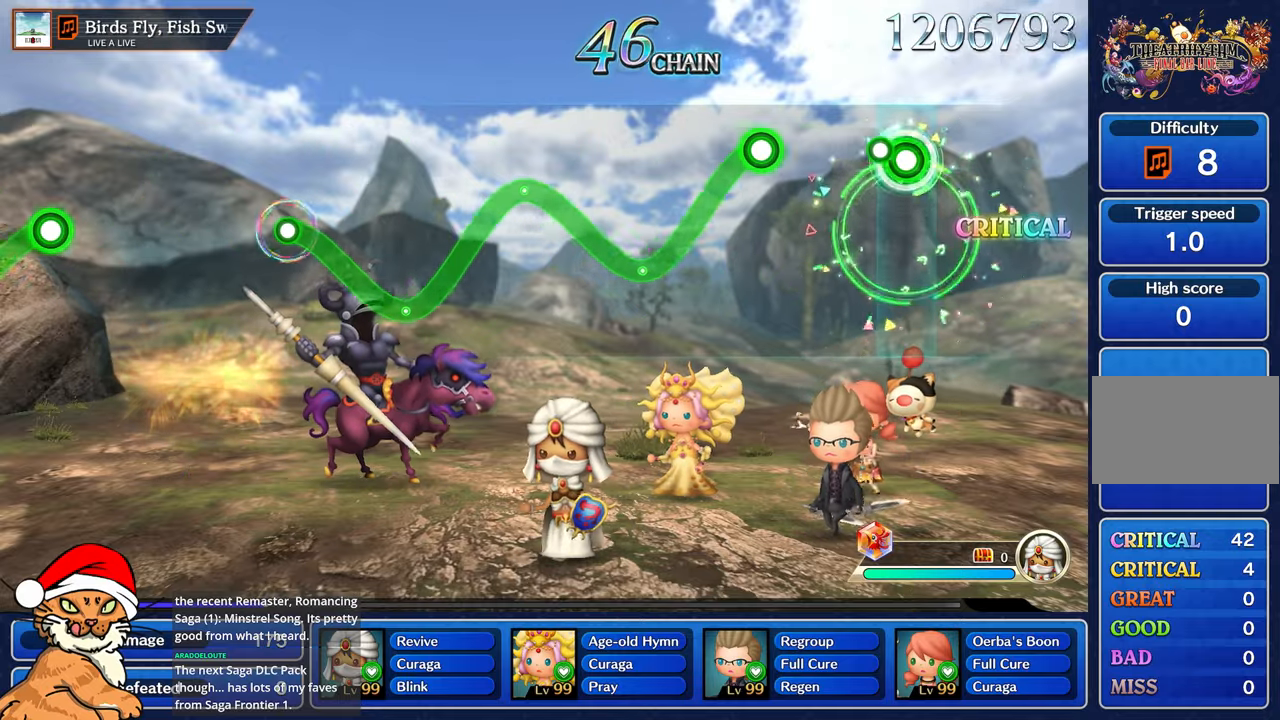
{"dt_ms": 500, "buttons": ["R1"], "left_stick": "center", "right_stick": "center", "events": [[83, "R1", "up"], [133, "left_stick", "center"], [417, "R1", "down"]]}
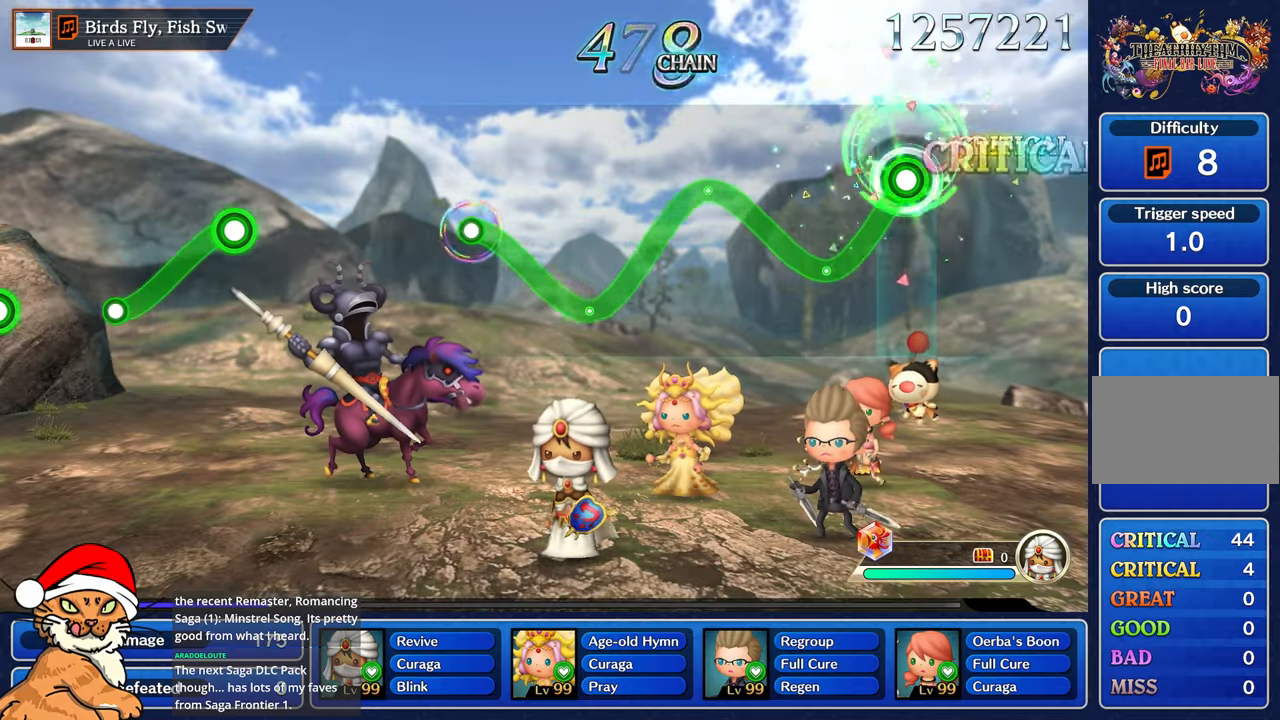
{"dt_ms": 500, "buttons": ["R1"], "left_stick": "up-left", "right_stick": "center", "events": [[283, "left_stick", "up-left"]]}
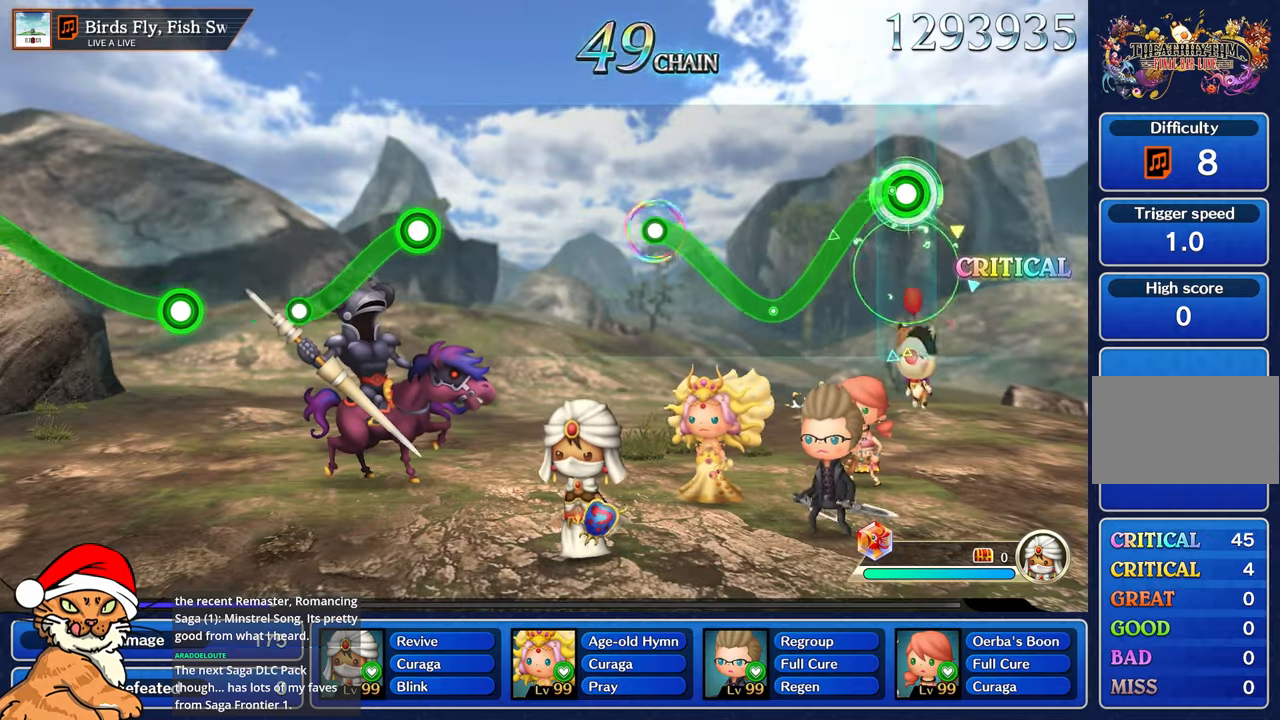
{"dt_ms": 500, "buttons": ["R1"], "left_stick": "up-left", "right_stick": "center"}
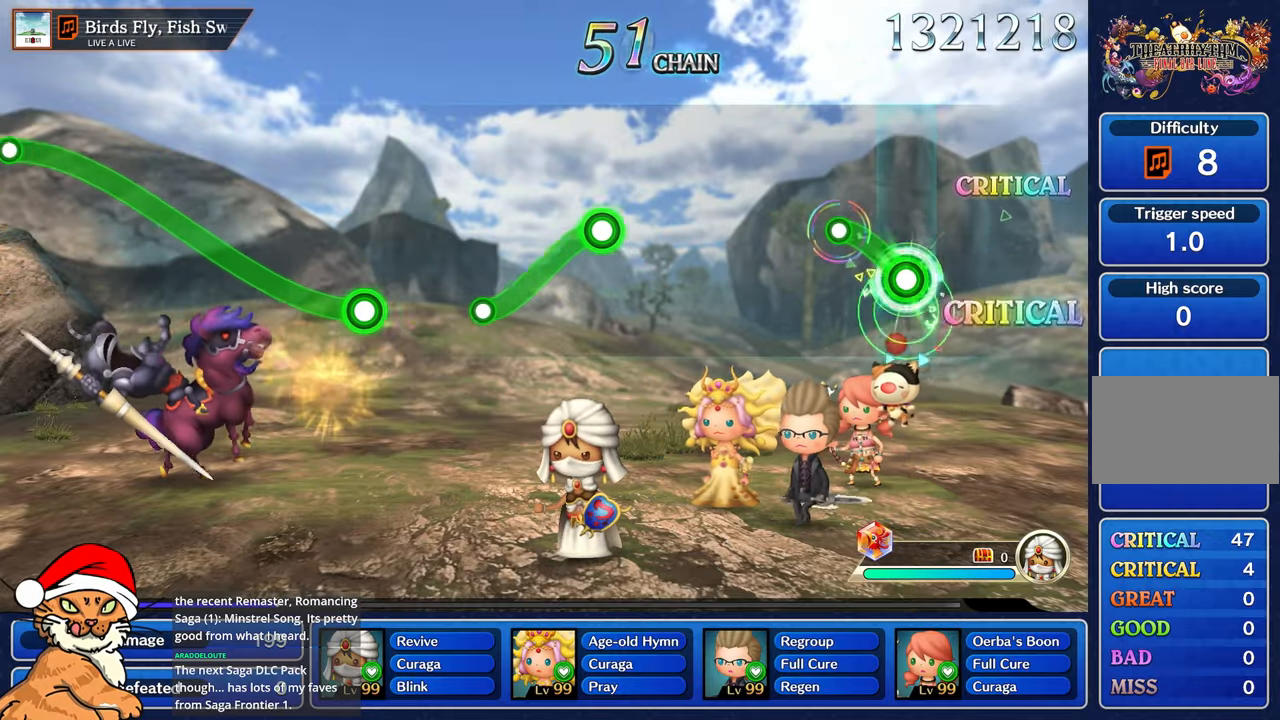
{"dt_ms": 500, "buttons": [], "left_stick": "center", "right_stick": "center", "events": [[200, "R1", "up"], [217, "left_stick", "center"]]}
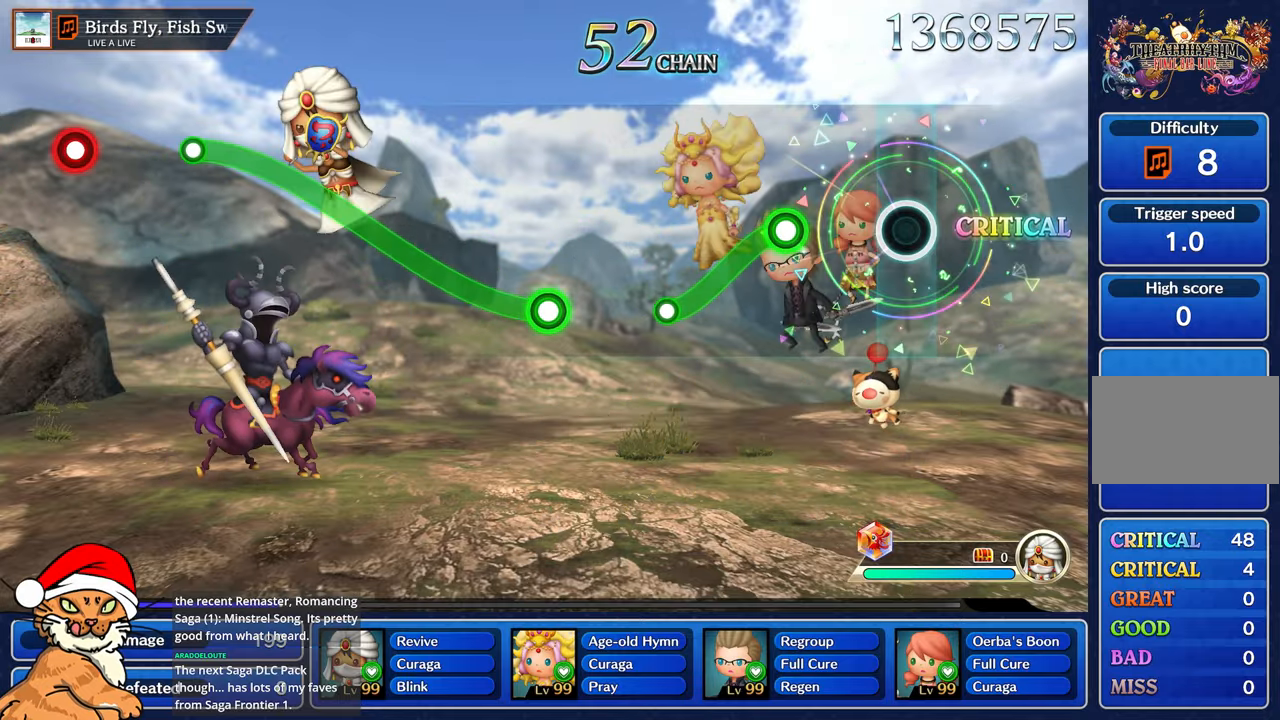
{"dt_ms": 1000, "buttons": [], "left_stick": "up", "right_stick": "center"}
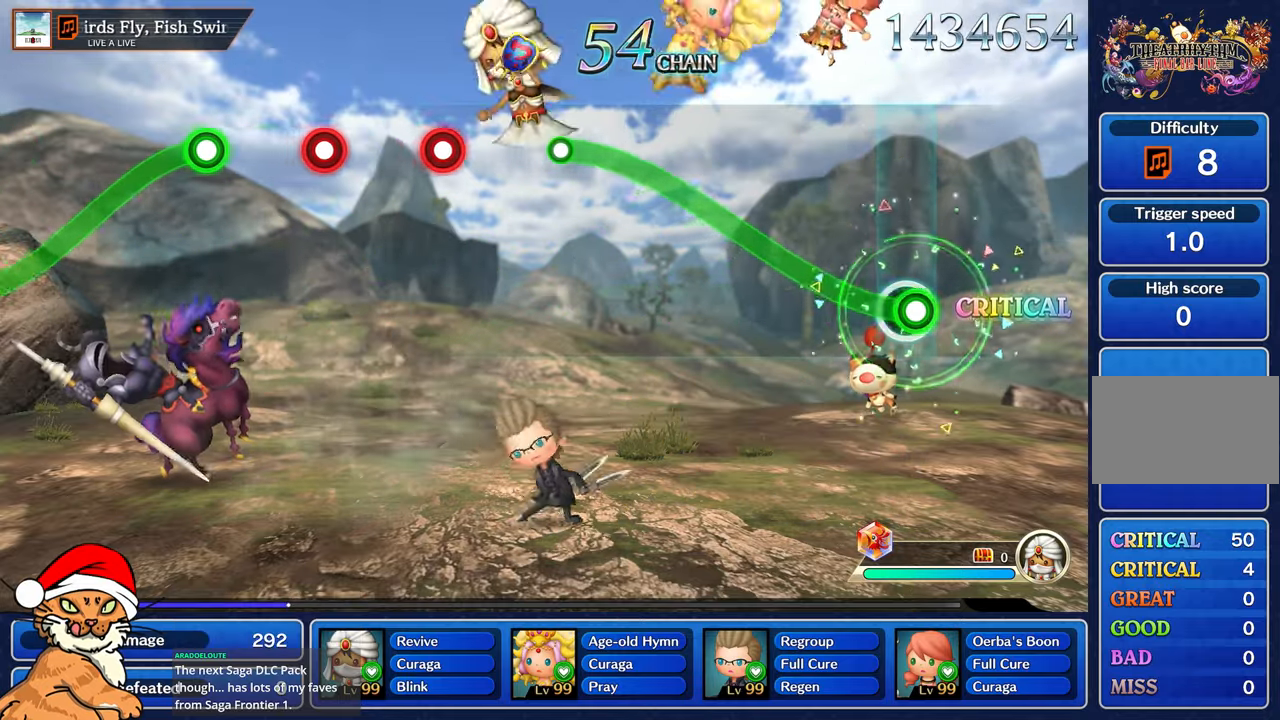
{"dt_ms": 500, "buttons": ["R1"], "left_stick": "up", "right_stick": "center", "events": [[17, "R1", "down"]]}
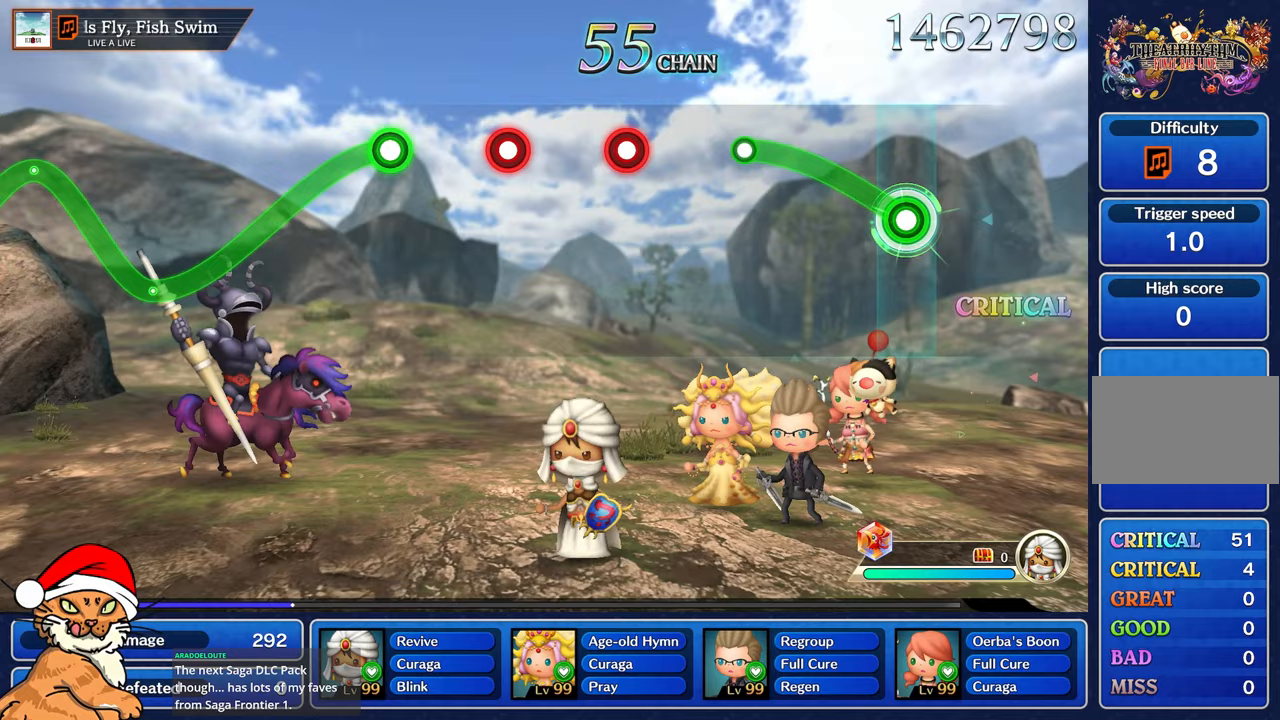
{"dt_ms": 500, "buttons": [], "left_stick": "center", "right_stick": "center", "events": [[483, "R1", "up"], [500, "left_stick", "center"]]}
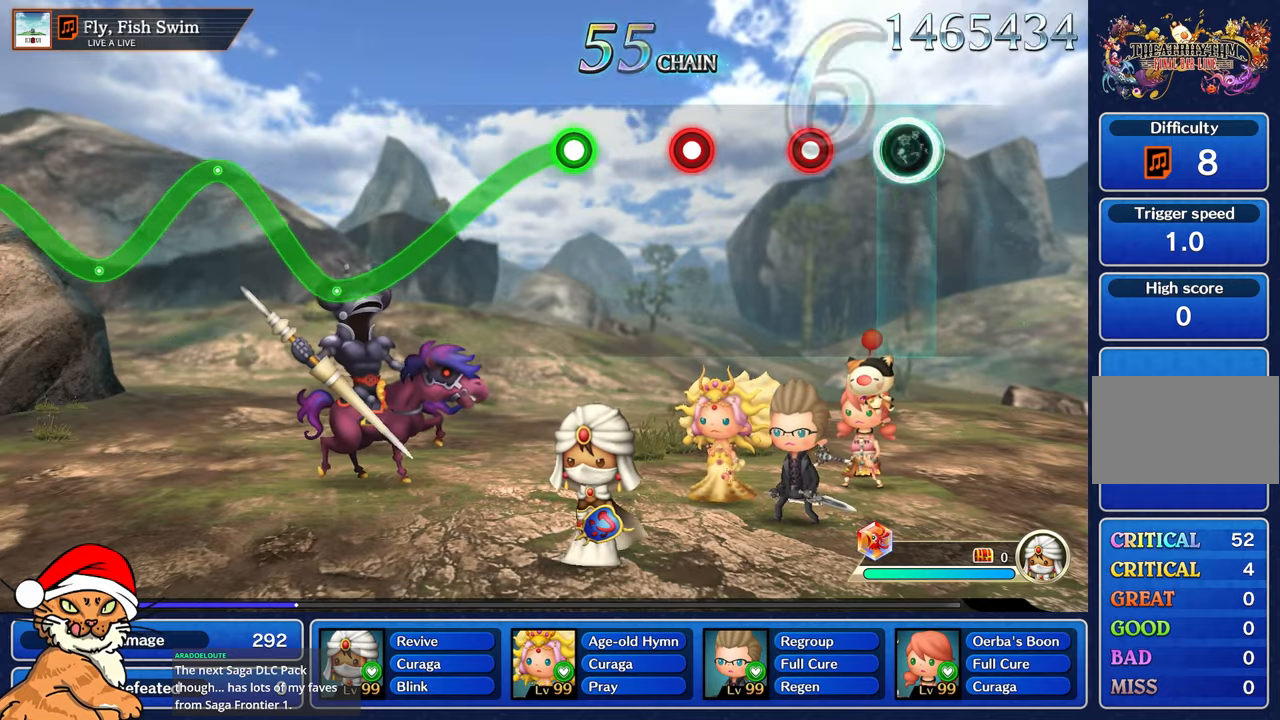
{"dt_ms": 500, "buttons": [], "left_stick": "center", "right_stick": "center", "events": [[317, "R1", "down"], [417, "R1", "up"]]}